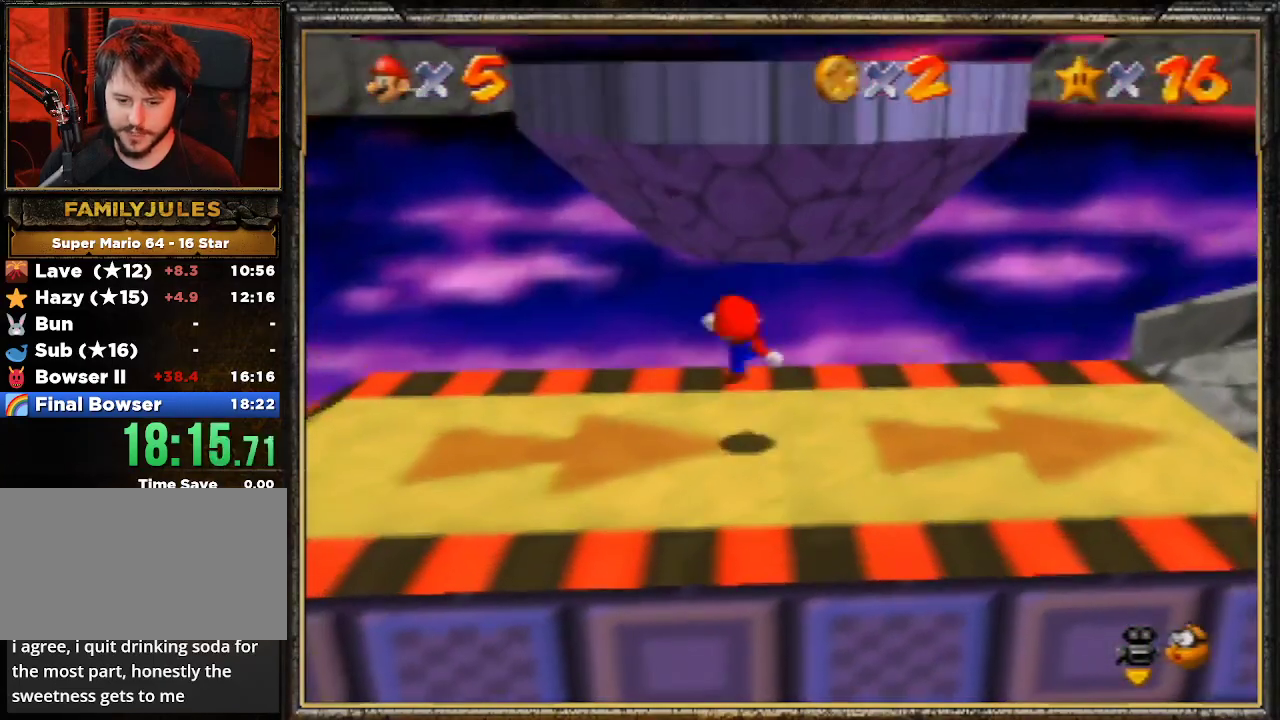
Gameplay with a controller (Nintendo layout); each line is a JSON object with the inputs held at the frame after it. "events" lists button and stick changes between this image and that frame as [ms after this image, input, new state], when the widget could be followed in between. Not read: L3 R3.
{"buttons": [], "left_stick": "up-left", "events": [[133, "A", "down"], [267, "A", "up"], [433, "left_stick", "up-left"]]}
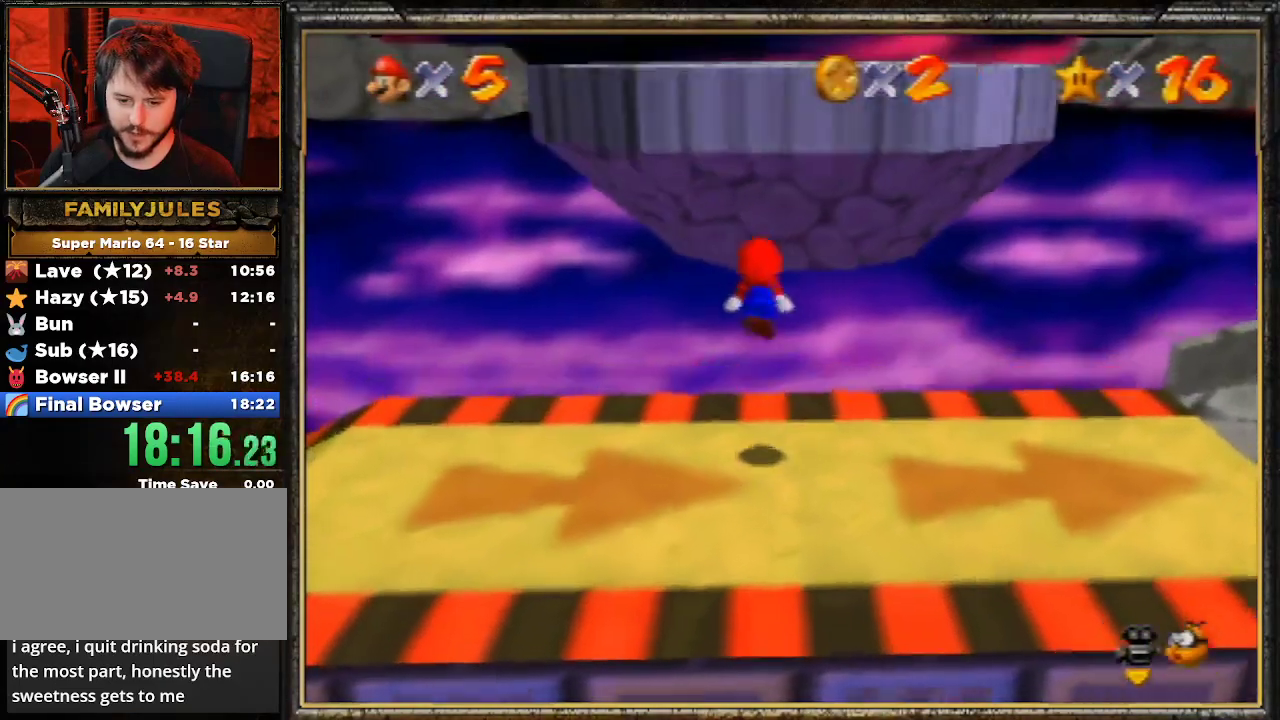
{"buttons": ["A"], "left_stick": "up", "events": [[167, "left_stick", "up"], [300, "A", "down"]]}
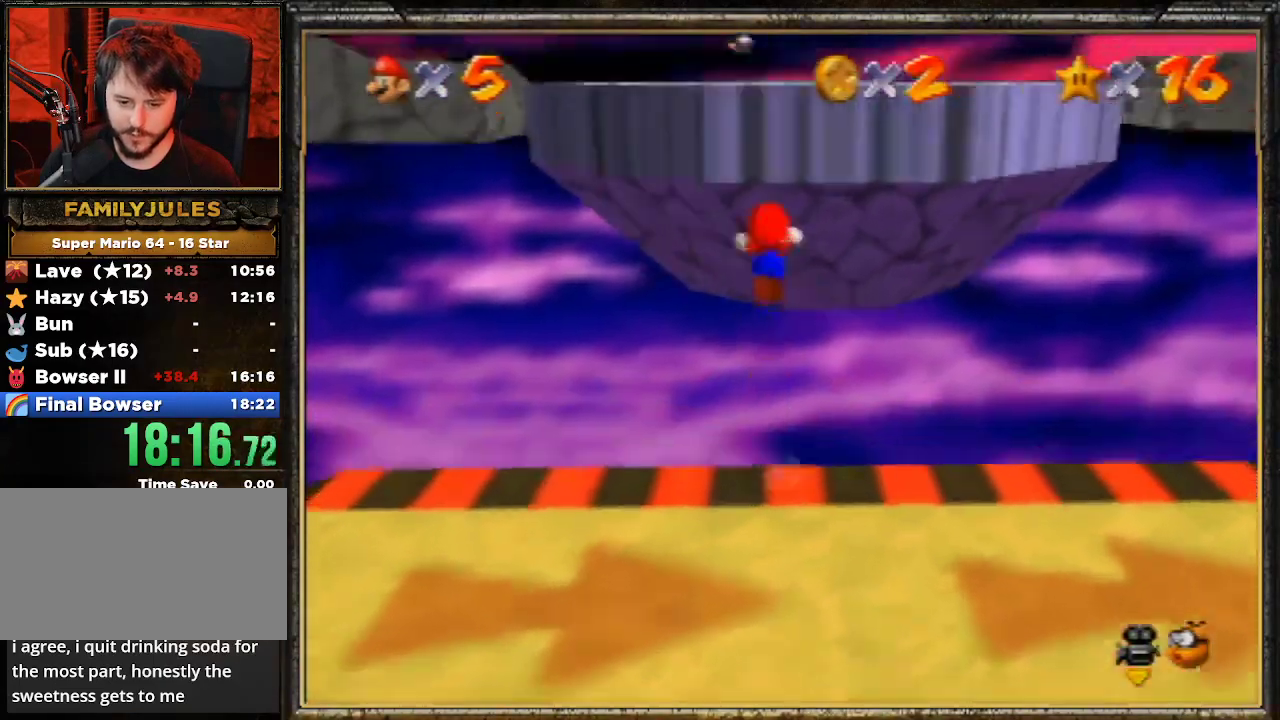
{"buttons": [], "left_stick": "up", "events": [[200, "B", "down"], [267, "A", "up"], [467, "B", "up"]]}
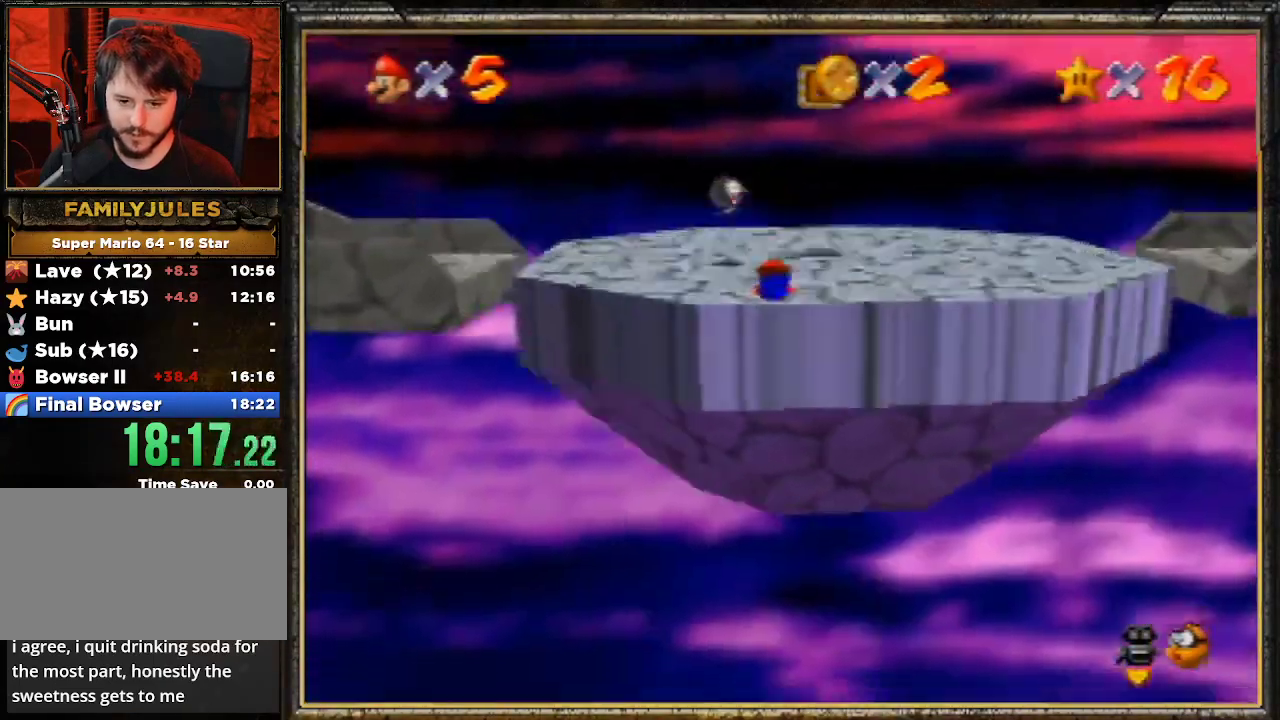
{"buttons": ["C_RIGHT"], "left_stick": "up-left", "events": [[67, "A", "down"], [100, "left_stick", "up-left"], [200, "A", "up"], [300, "C_RIGHT", "down"], [400, "C_RIGHT", "up"], [500, "C_RIGHT", "down"]]}
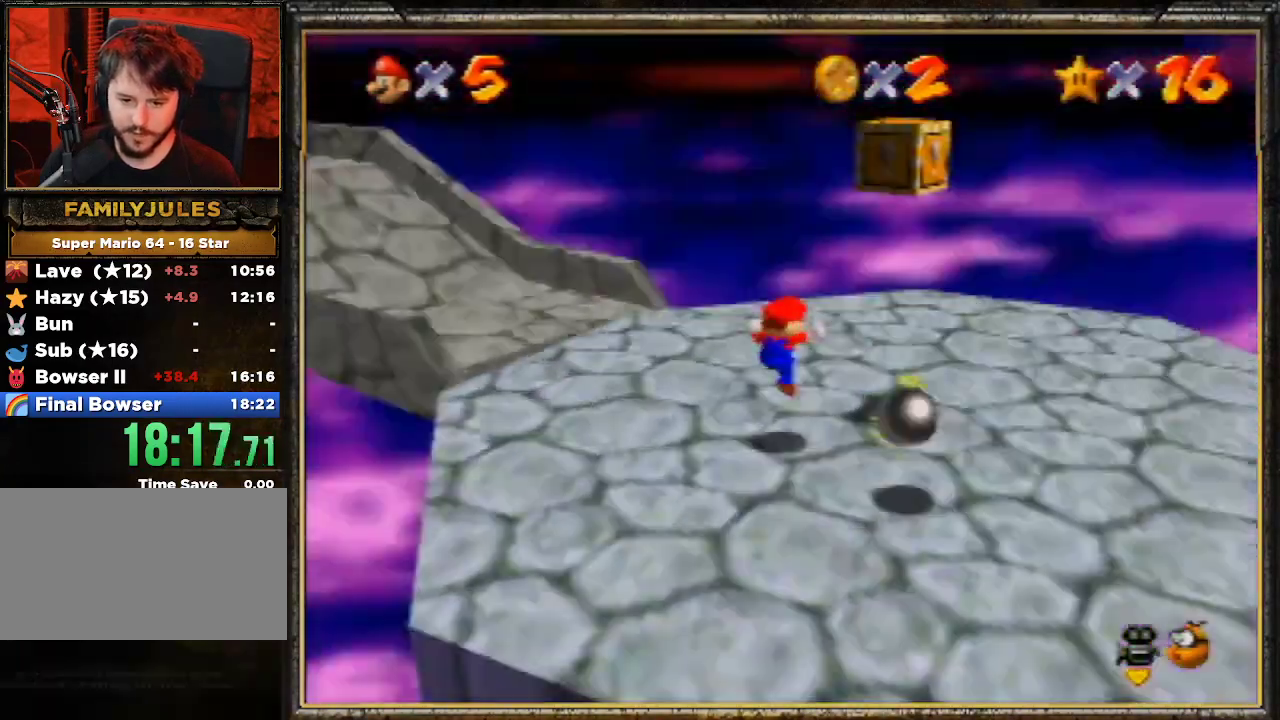
{"buttons": ["A", "Z"], "left_stick": "up", "events": [[33, "left_stick", "up"], [67, "C_RIGHT", "up"], [267, "Z", "down"], [333, "A", "down"]]}
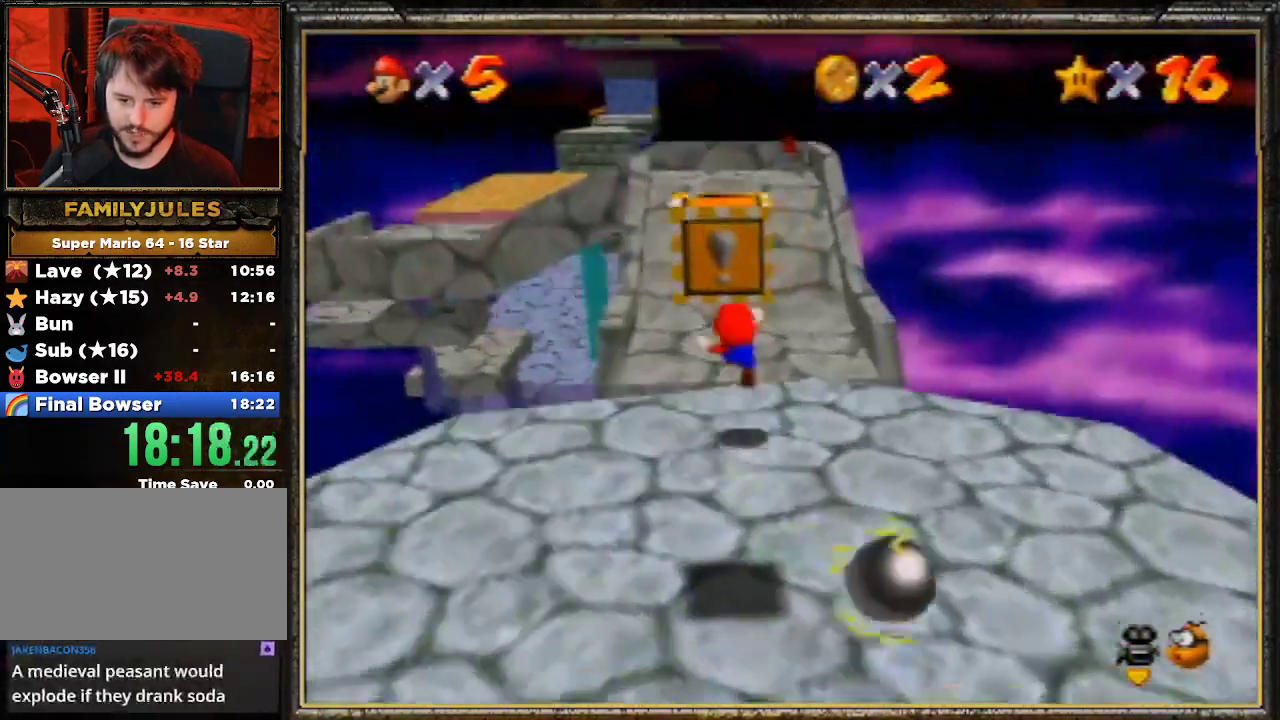
{"buttons": [], "left_stick": "up-left", "events": [[33, "Z", "up"], [133, "left_stick", "up-left"], [167, "A", "up"]]}
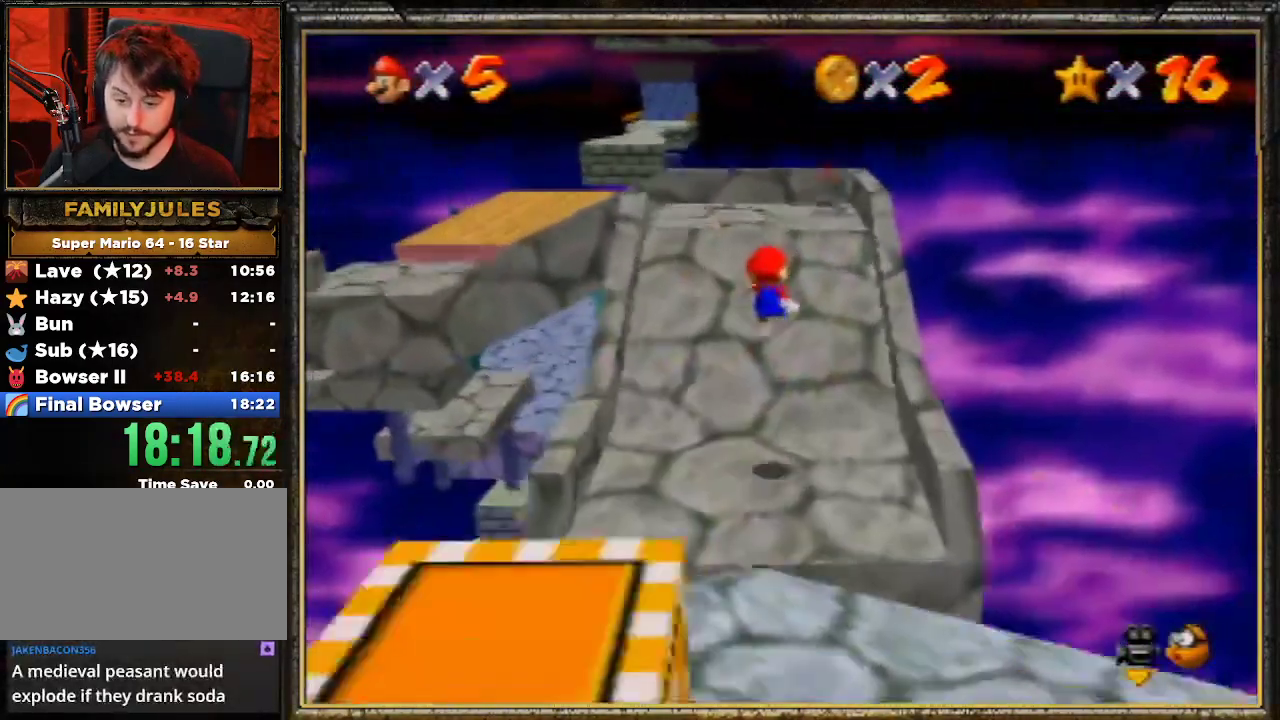
{"buttons": [], "left_stick": "up-left", "events": []}
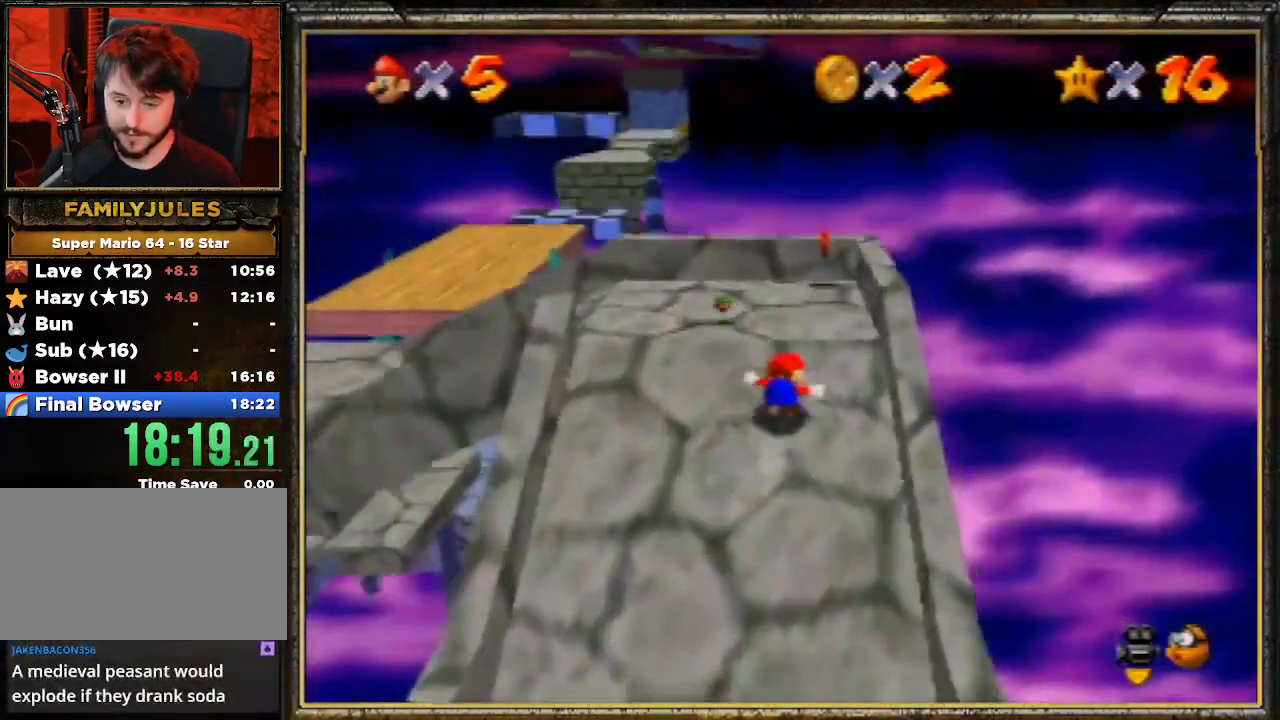
{"buttons": ["A"], "left_stick": "left", "events": [[167, "Z", "down"], [200, "A", "down"], [400, "Z", "up"], [467, "left_stick", "left"]]}
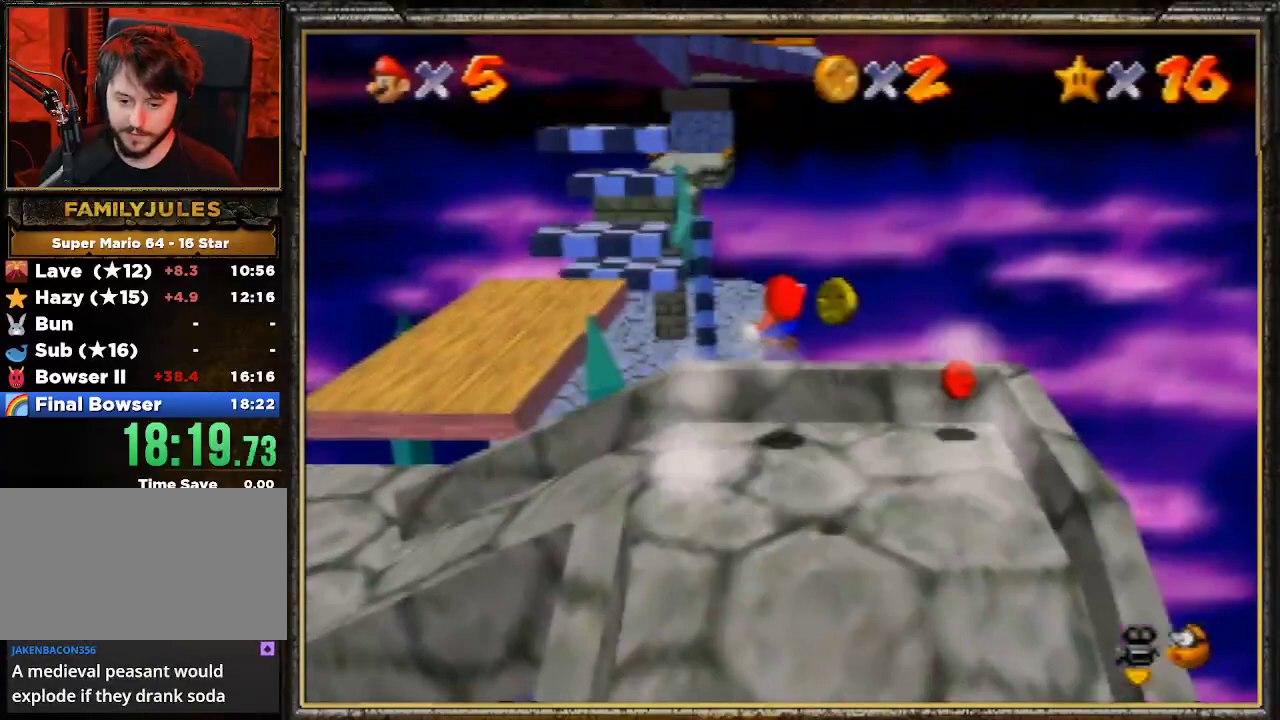
{"buttons": ["A"], "left_stick": "left", "events": []}
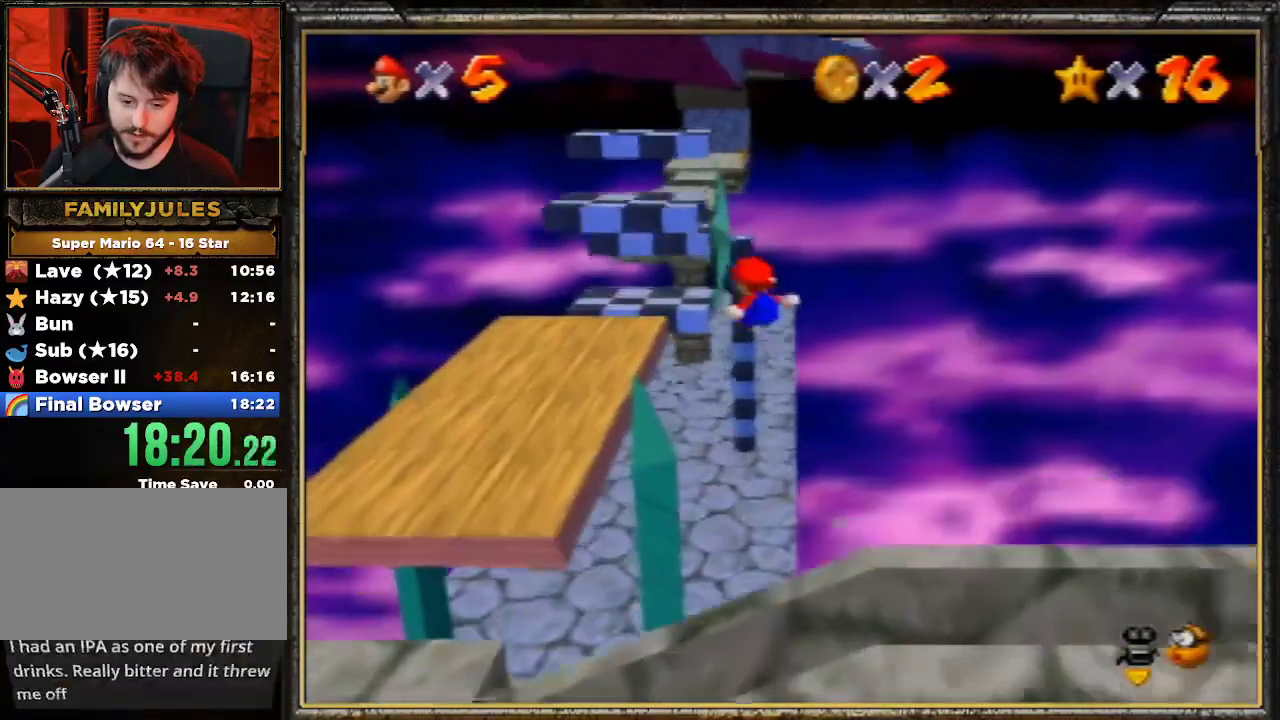
{"buttons": [], "left_stick": "left", "events": [[500, "A", "up"]]}
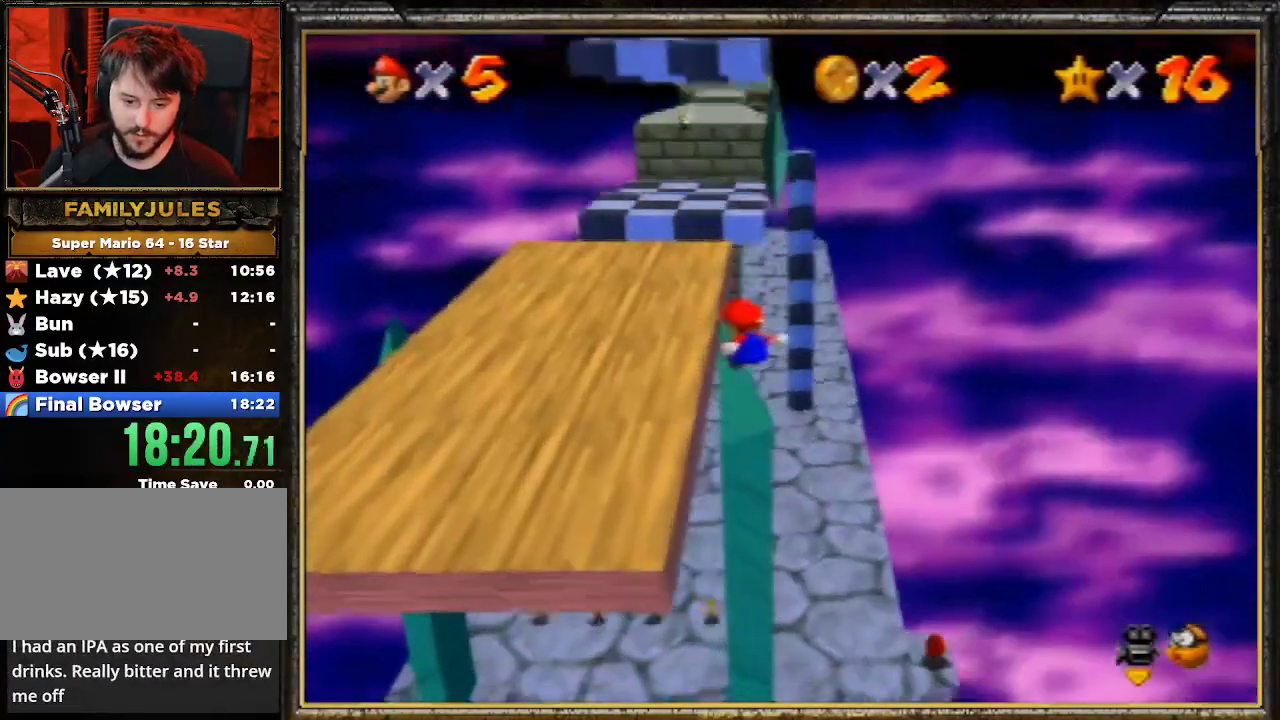
{"buttons": [], "left_stick": "left", "events": [[100, "A", "down"], [333, "A", "up"], [400, "A", "down"], [500, "A", "up"]]}
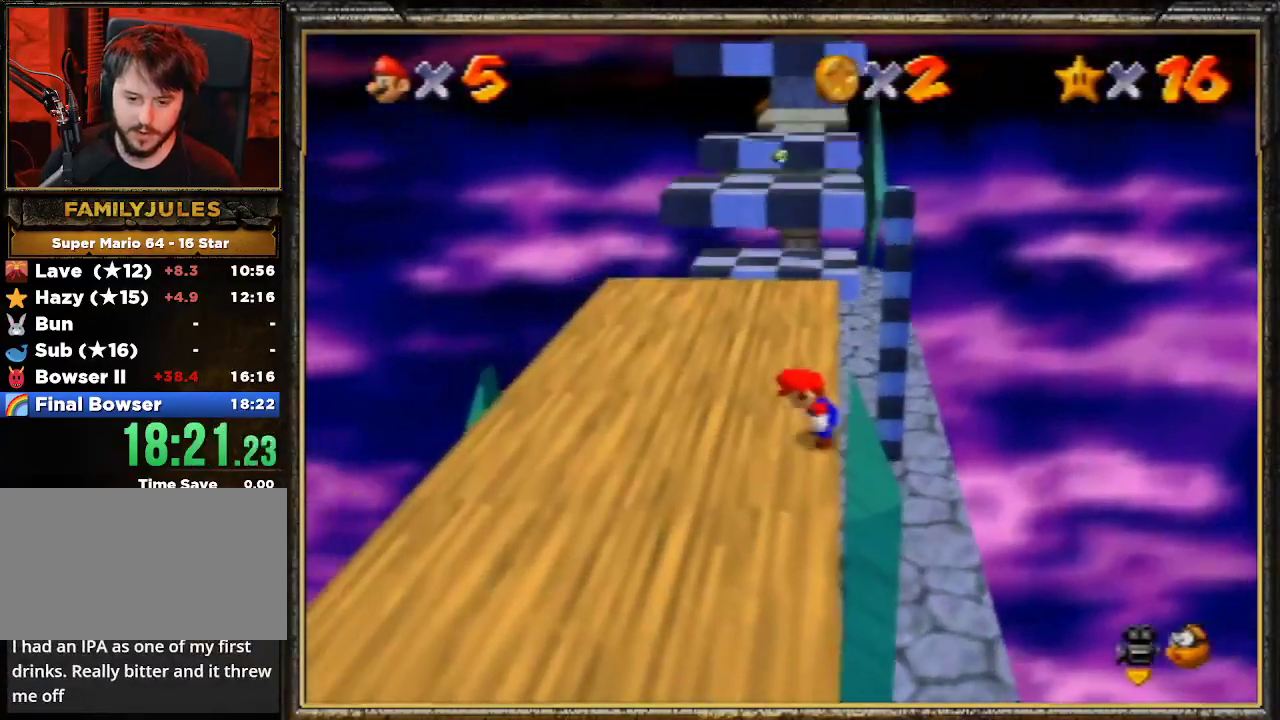
{"buttons": [], "left_stick": "left", "events": [[100, "C_LEFT", "down"], [200, "C_LEFT", "up"], [267, "C_LEFT", "down"], [367, "C_LEFT", "up"]]}
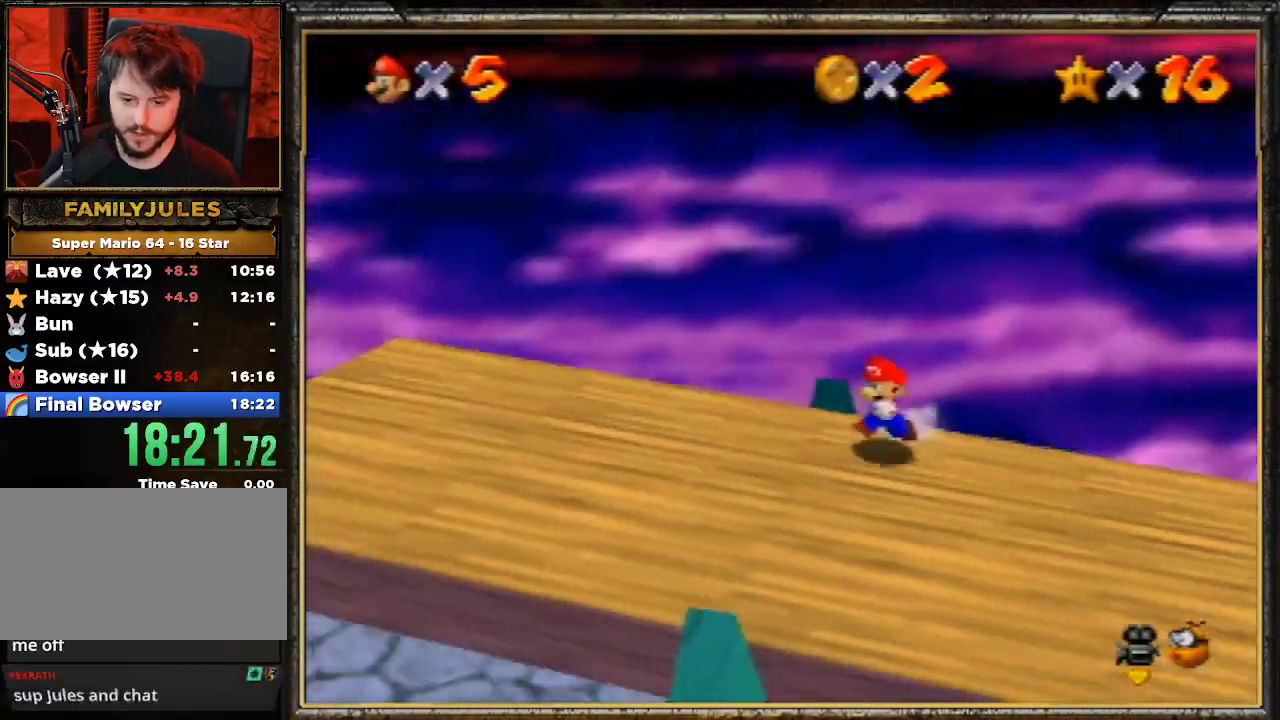
{"buttons": [], "left_stick": "left", "events": [[300, "A", "down"], [433, "A", "up"]]}
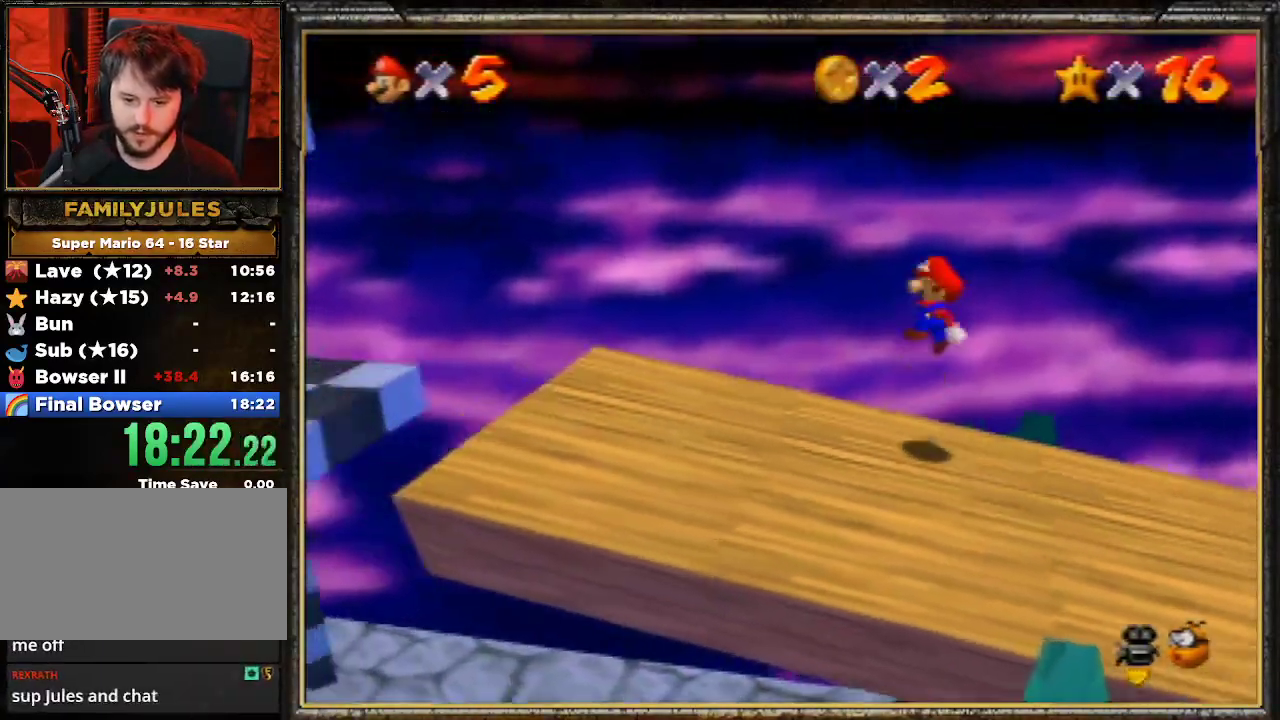
{"buttons": ["A"], "left_stick": "left", "events": [[433, "A", "down"]]}
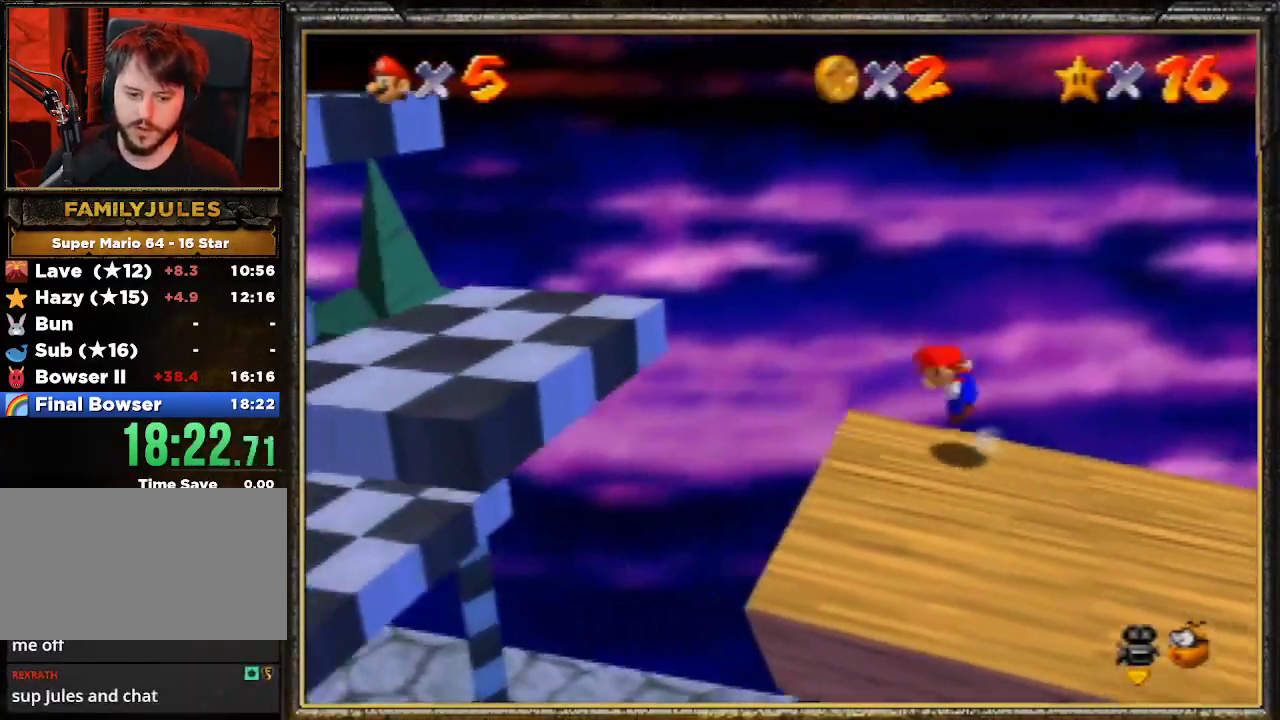
{"buttons": ["A"], "left_stick": "left", "events": []}
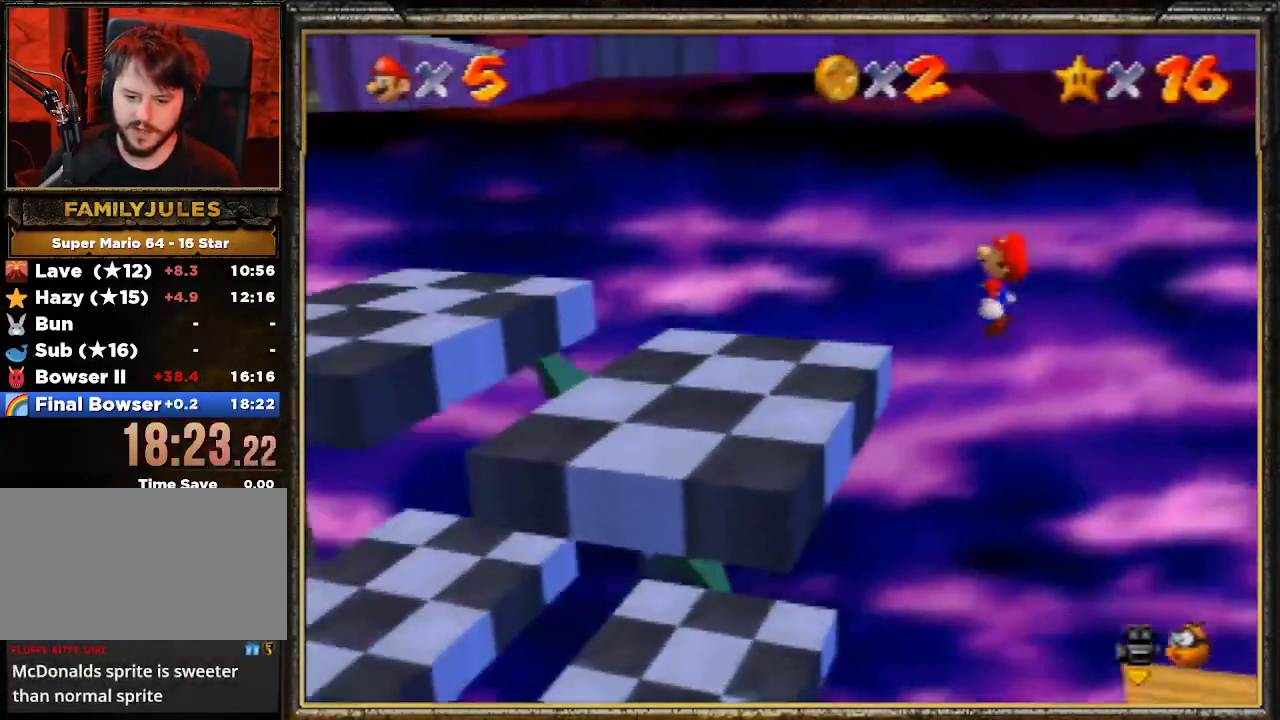
{"buttons": ["A"], "left_stick": "up-left", "events": [[100, "A", "up"], [200, "A", "down"], [300, "left_stick", "up-left"], [333, "A", "up"], [367, "A", "down"]]}
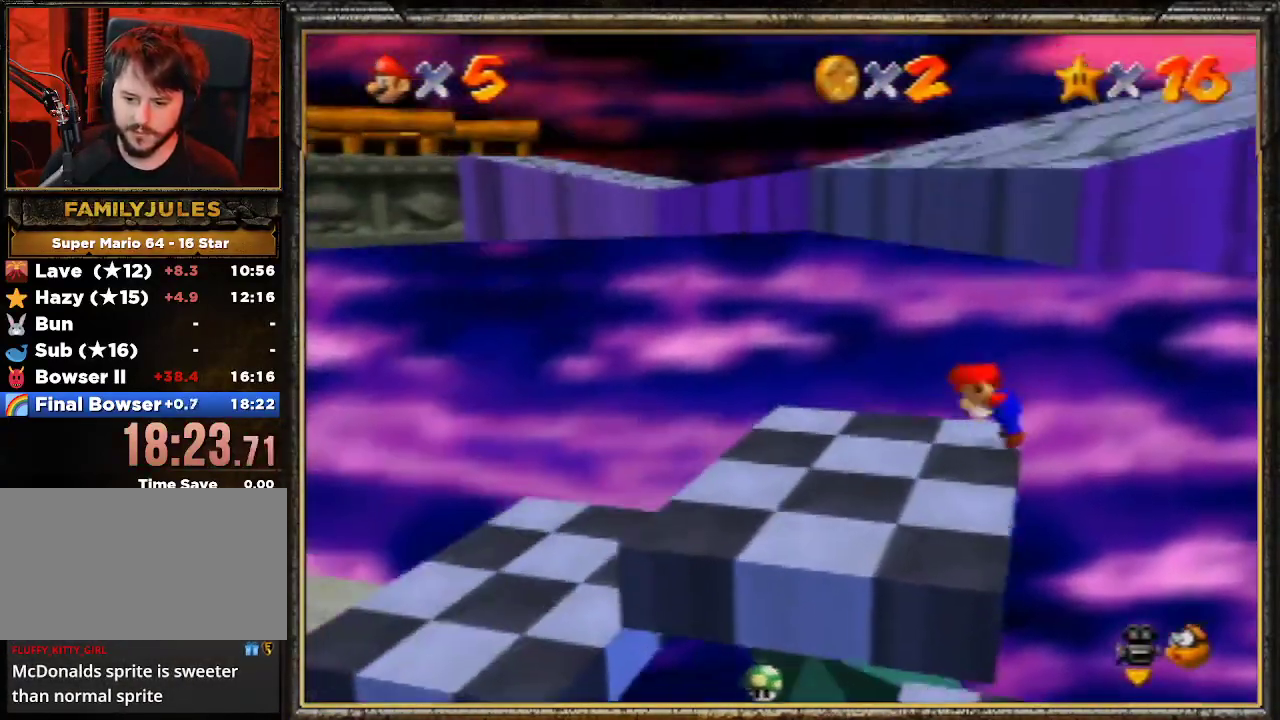
{"buttons": [], "left_stick": "left", "events": [[33, "A", "up"], [67, "A", "down"], [167, "A", "up"], [367, "left_stick", "left"]]}
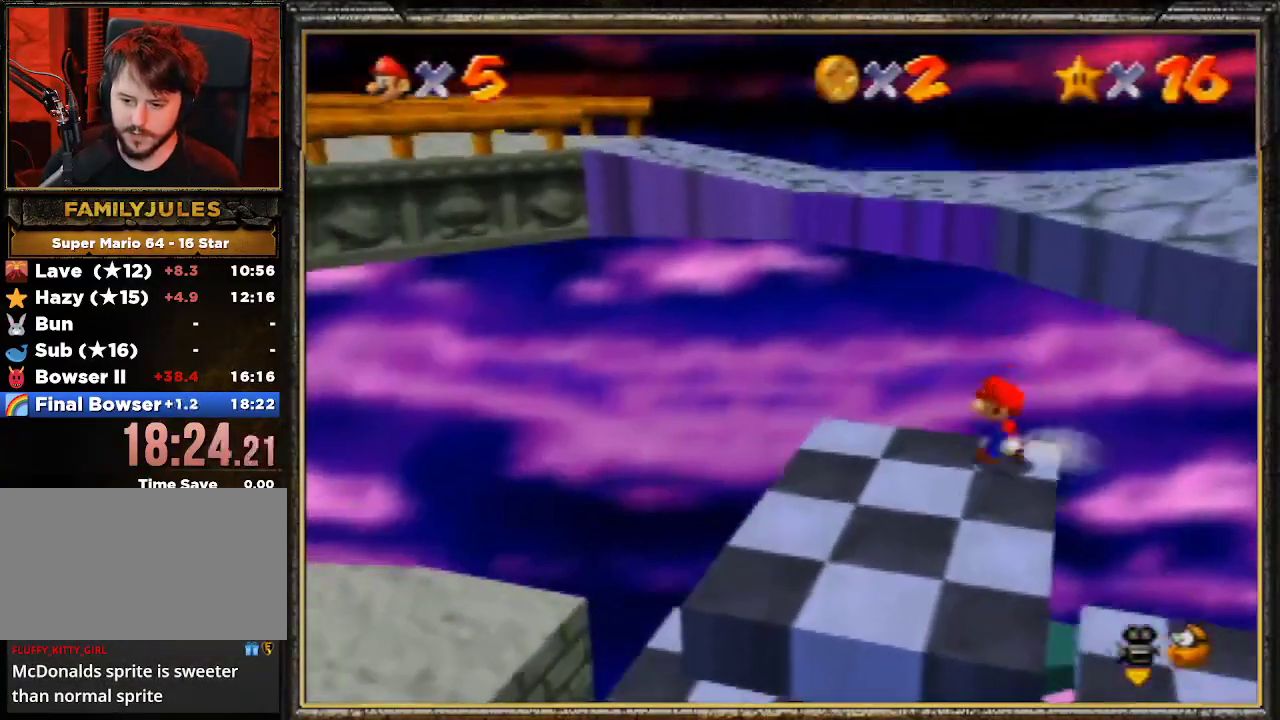
{"buttons": ["A"], "left_stick": "right", "events": [[133, "left_stick", "right"], [433, "A", "down"]]}
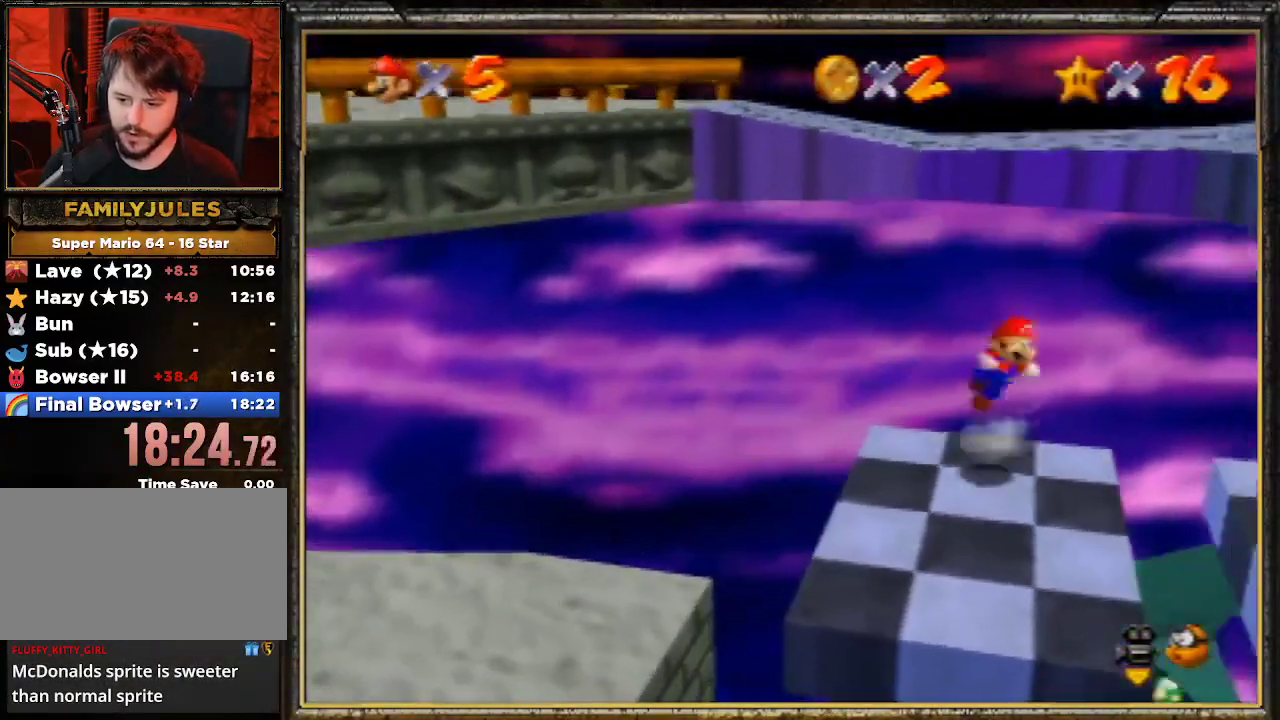
{"buttons": ["A"], "left_stick": "right", "events": []}
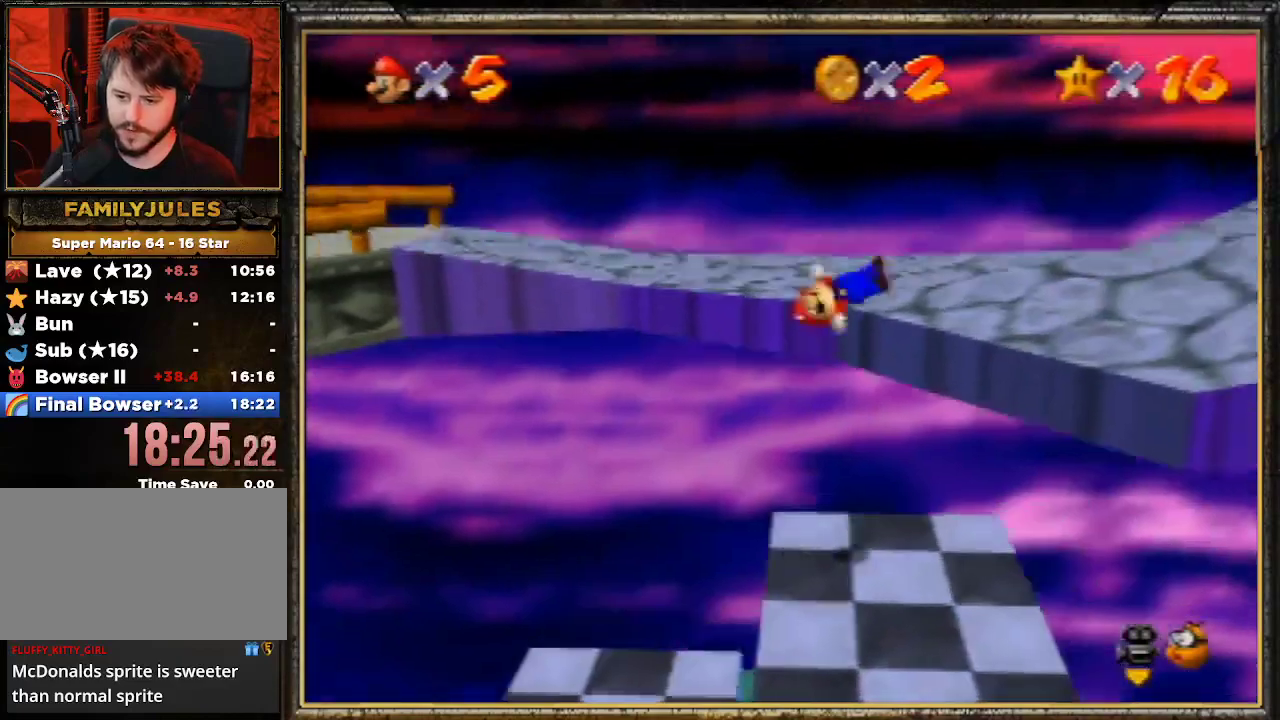
{"buttons": [], "left_stick": "right", "events": [[33, "A", "up"], [300, "A", "down"], [467, "A", "up"]]}
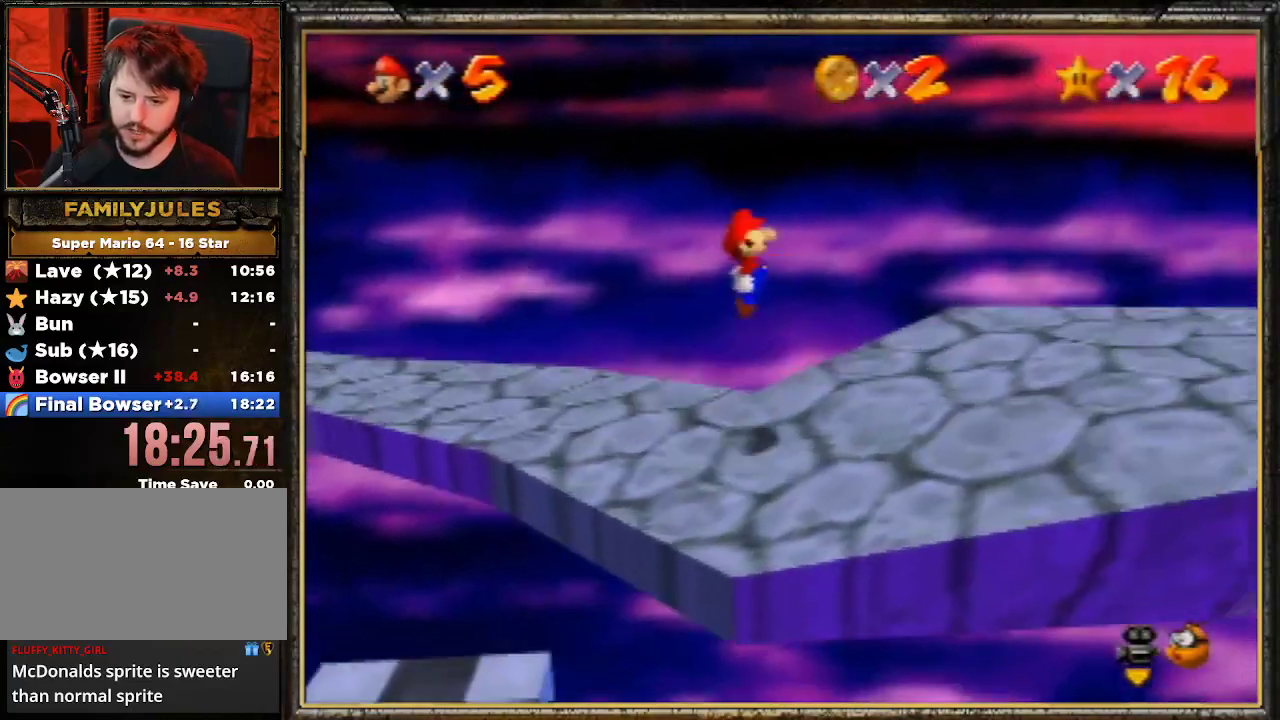
{"buttons": [], "left_stick": "right", "events": []}
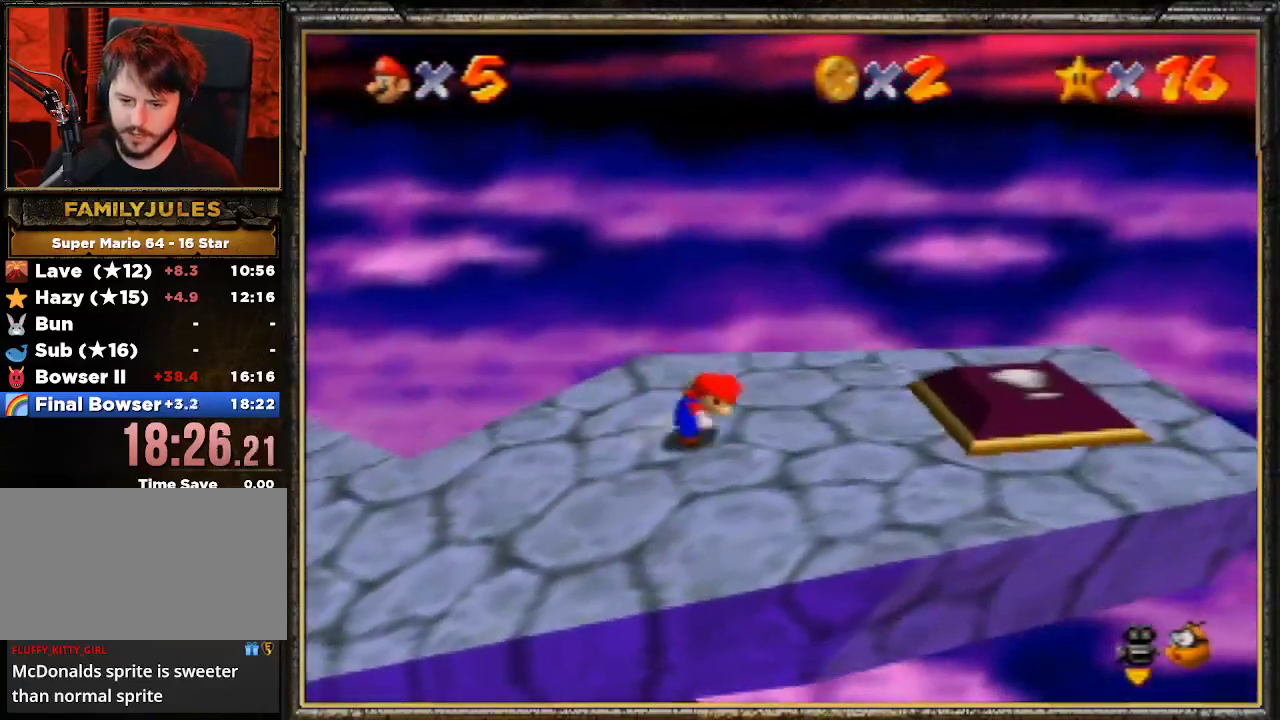
{"buttons": [], "left_stick": "right", "events": []}
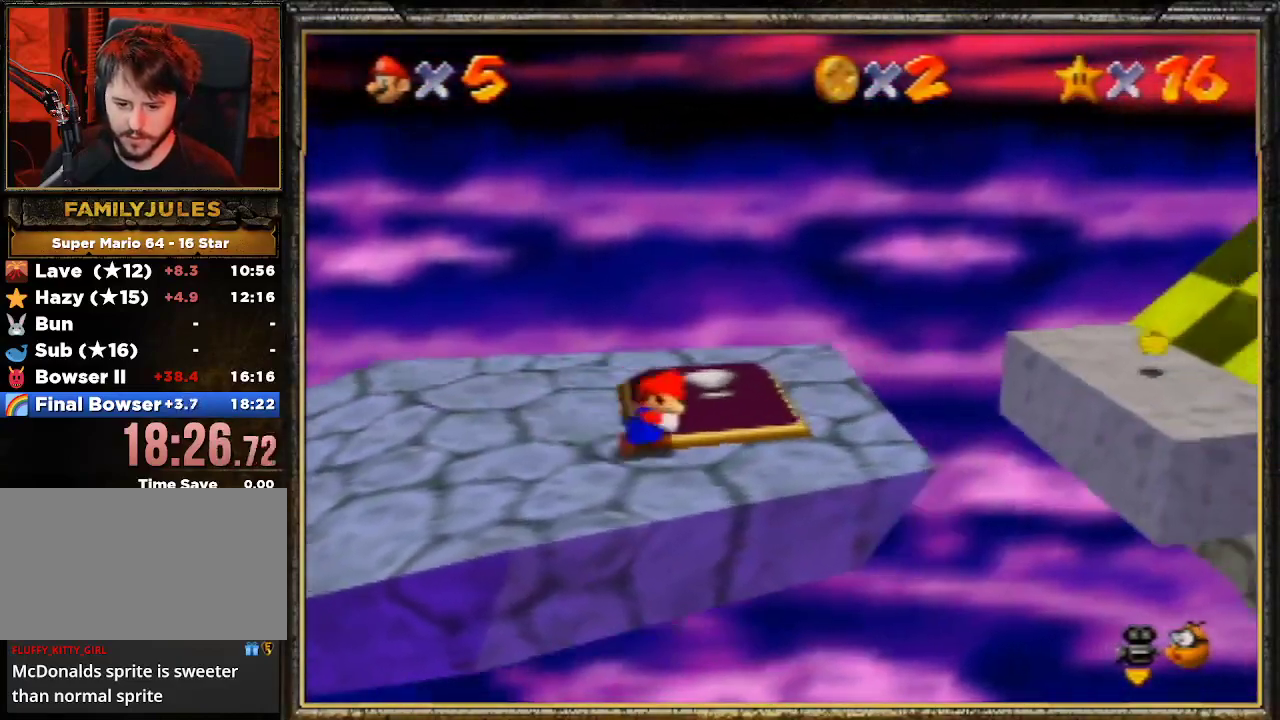
{"buttons": ["A"], "left_stick": "right", "events": [[367, "A", "down"]]}
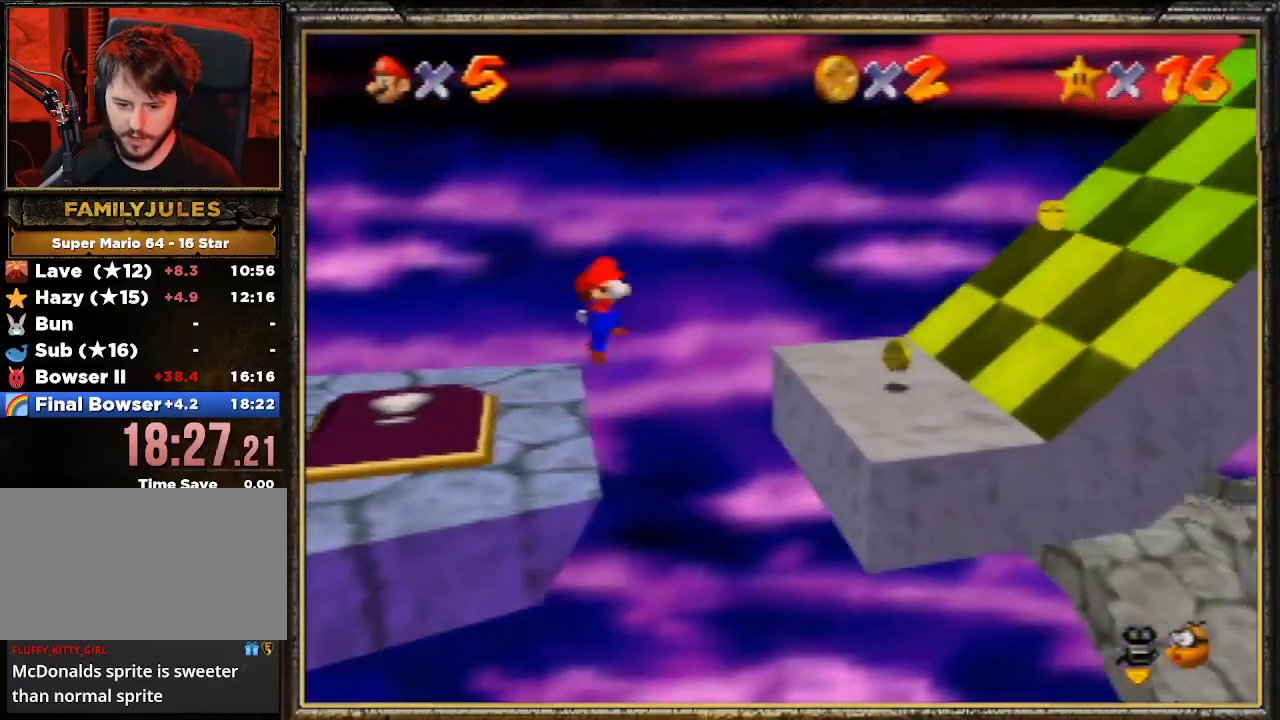
{"buttons": [], "left_stick": "up-right", "events": [[67, "A", "up"], [333, "left_stick", "up-right"]]}
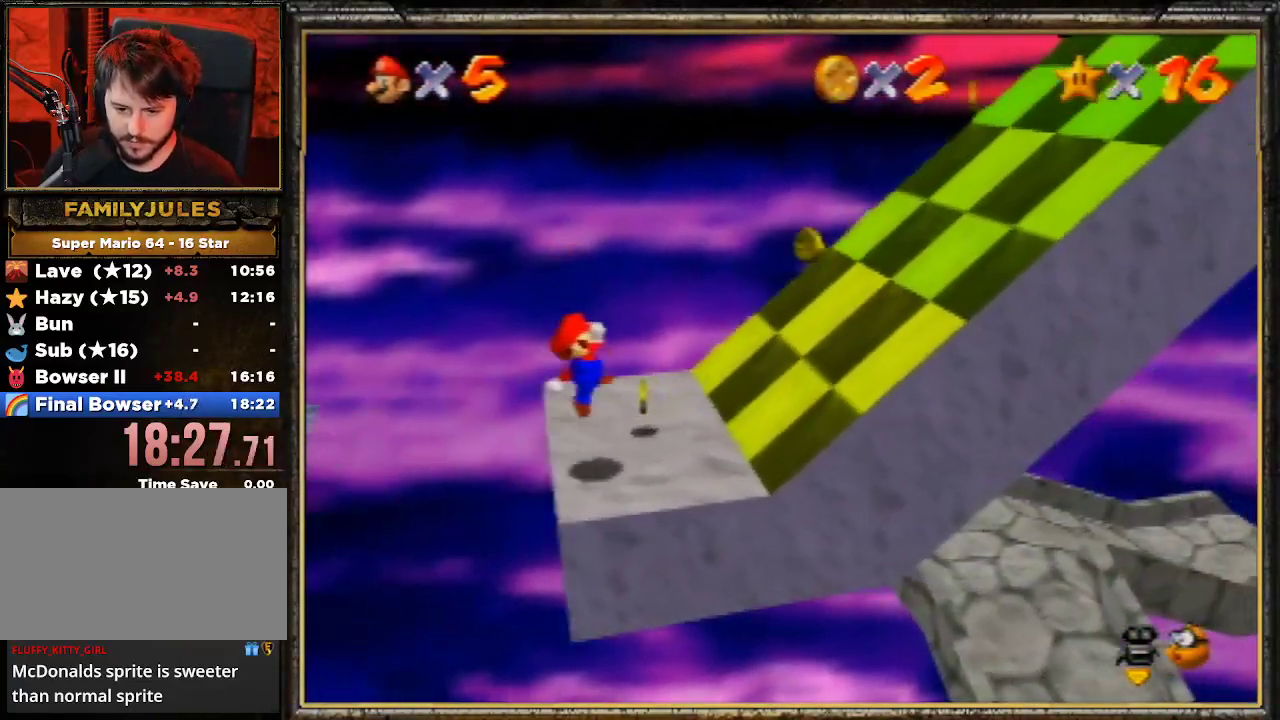
{"buttons": ["A"], "left_stick": "right", "events": [[67, "A", "down"], [67, "left_stick", "right"]]}
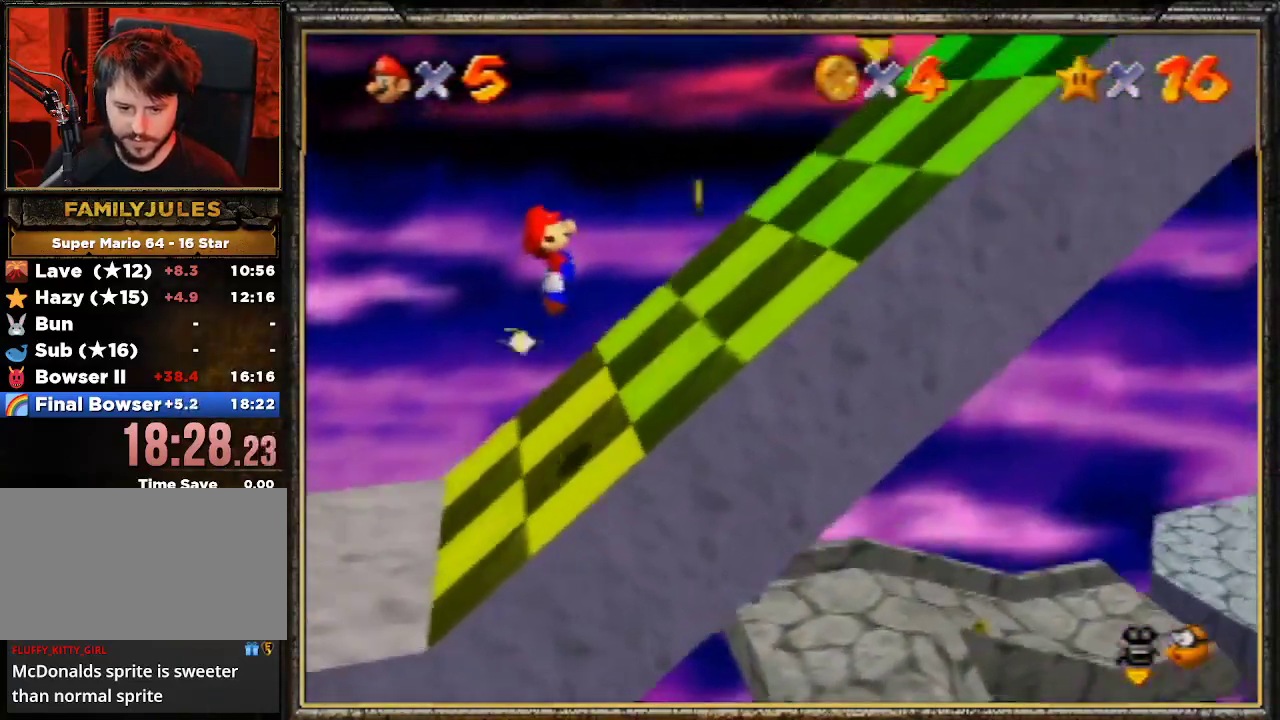
{"buttons": ["A"], "left_stick": "right", "events": [[100, "A", "up"], [333, "A", "down"]]}
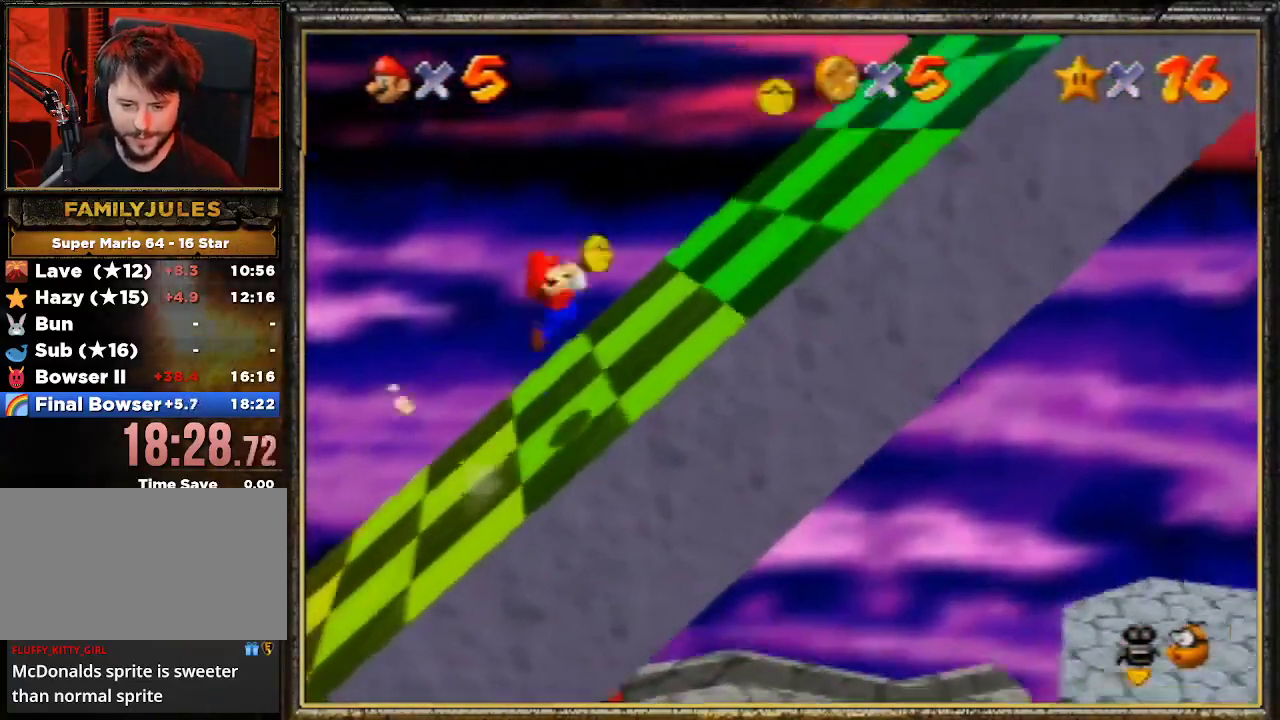
{"buttons": [], "left_stick": "right", "events": [[500, "A", "up"]]}
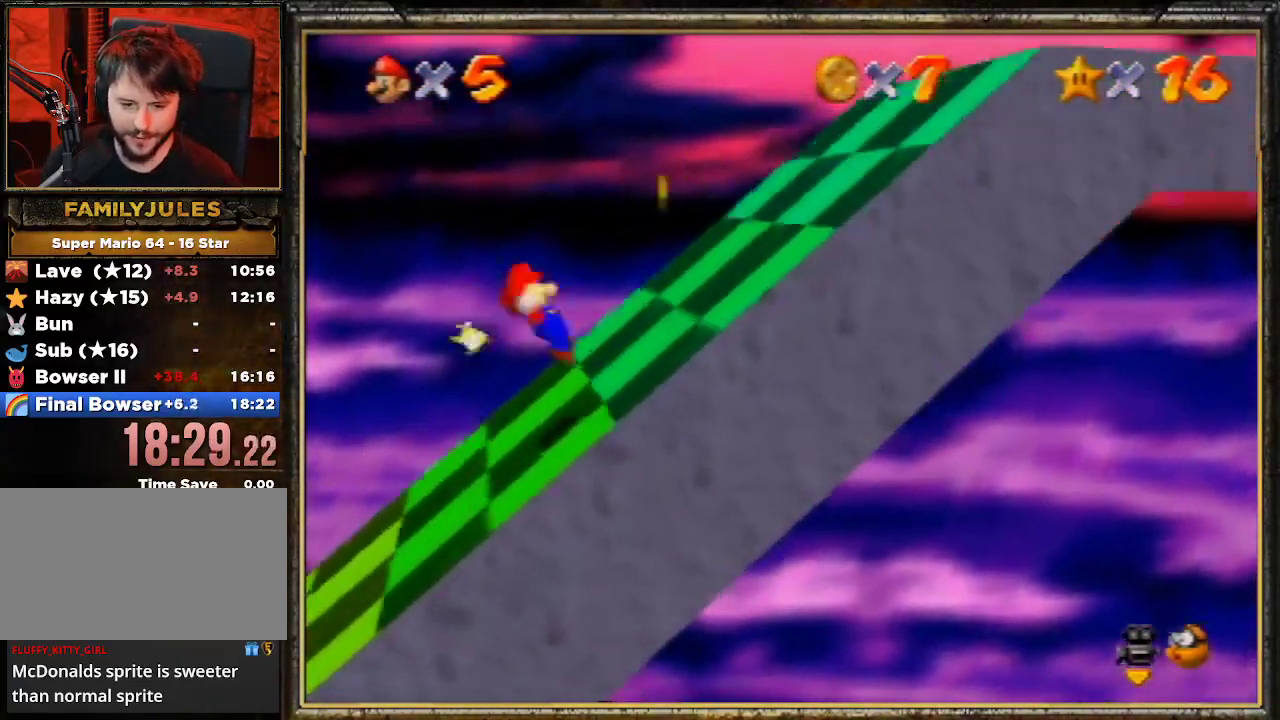
{"buttons": ["A"], "left_stick": "right", "events": [[467, "A", "down"]]}
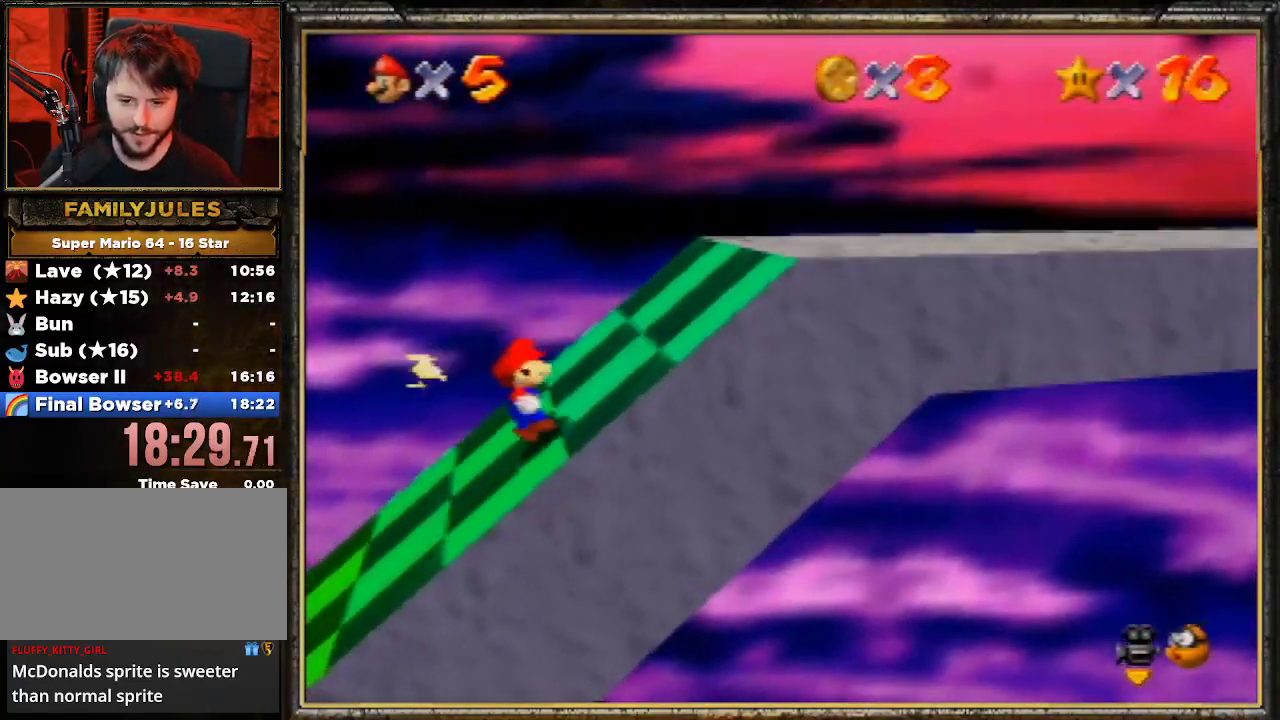
{"buttons": [], "left_stick": "right", "events": [[200, "B", "down"], [267, "A", "up"], [400, "B", "up"]]}